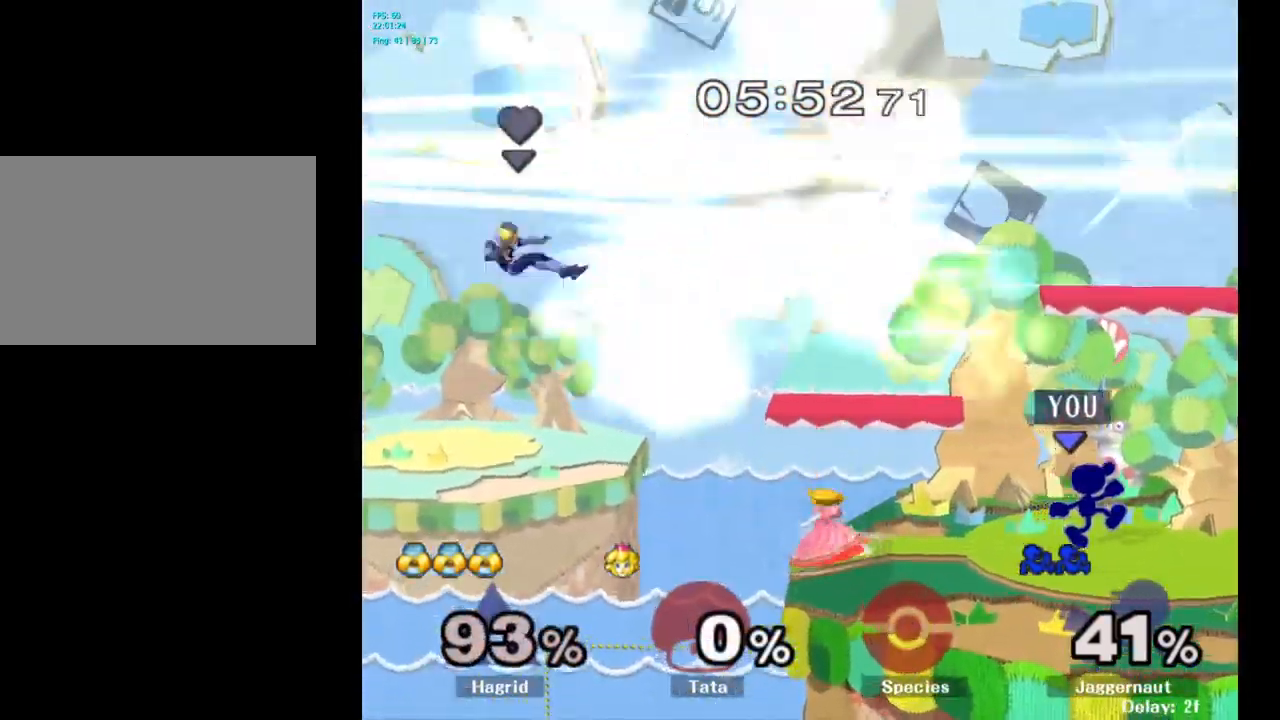
Gameplay with a controller (Nintendo layout); each line is a JSON object with the inputs held at the frame after it. "events" lists button and stick changes between this image and that frame as [ms after this image, input, new state], when the widget could be followed in between. Not read: L3 R3.
{"buttons": [], "left_stick": "center", "right_stick": "center", "events": [[50, "left_stick", "left"], [67, "Y", "down"], [317, "Y", "up"], [434, "left_stick", "center"]]}
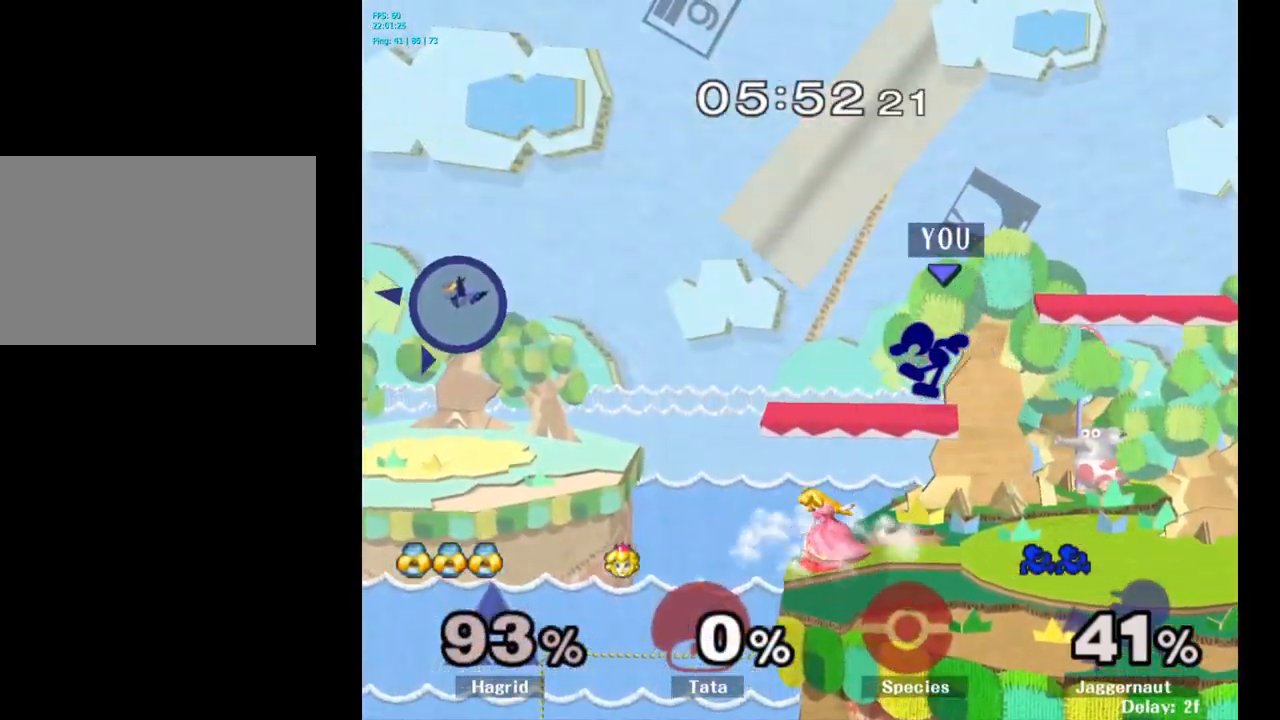
{"buttons": [], "left_stick": "right", "right_stick": "center", "events": [[450, "left_stick", "right"]]}
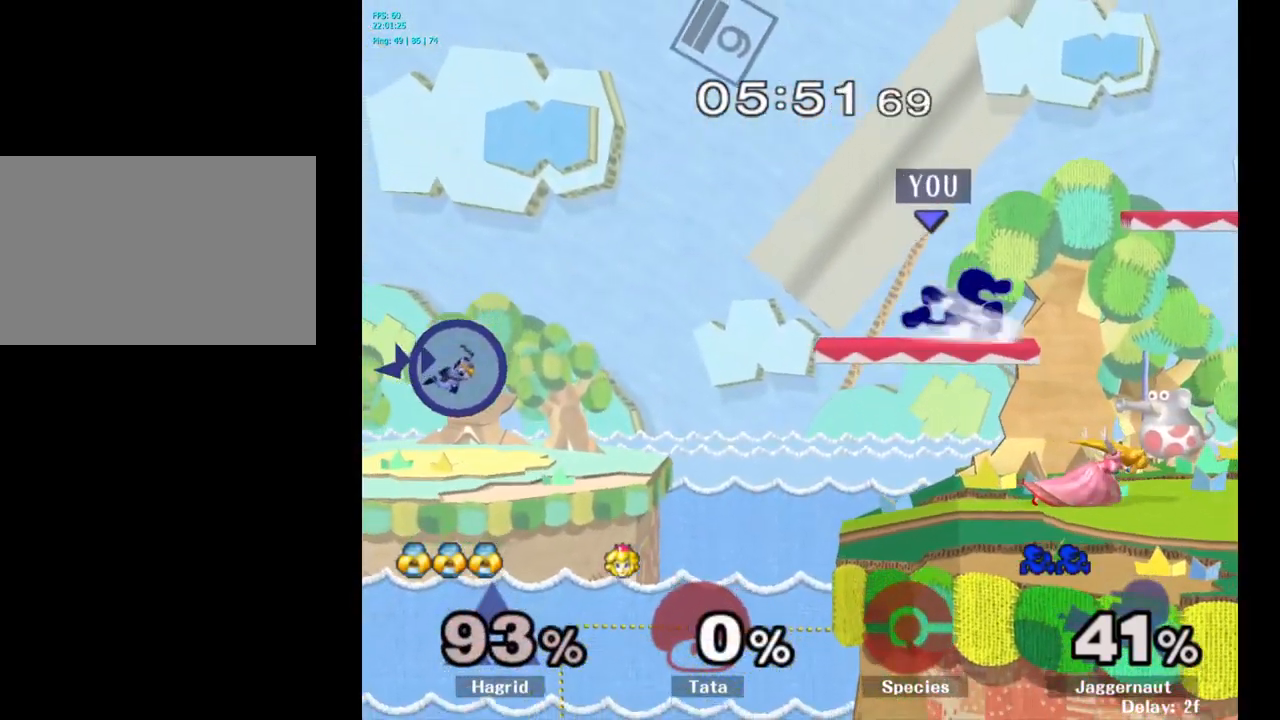
{"buttons": [], "left_stick": "down", "right_stick": "center", "events": [[250, "right_stick", "left"], [317, "right_stick", "center"], [484, "left_stick", "down"]]}
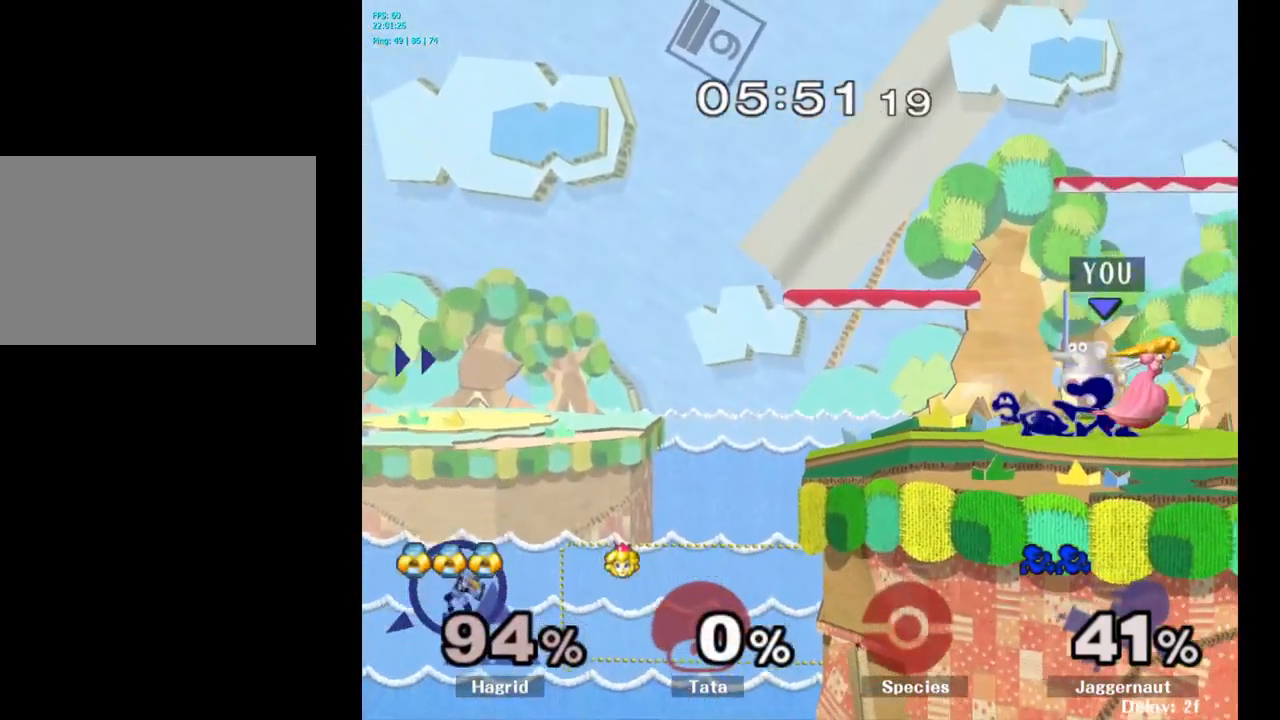
{"buttons": [], "left_stick": "center", "right_stick": "center", "events": [[50, "R1", "down"], [117, "left_stick", "down-right"], [234, "R1", "up"], [250, "left_stick", "center"], [350, "A", "down"], [450, "A", "up"]]}
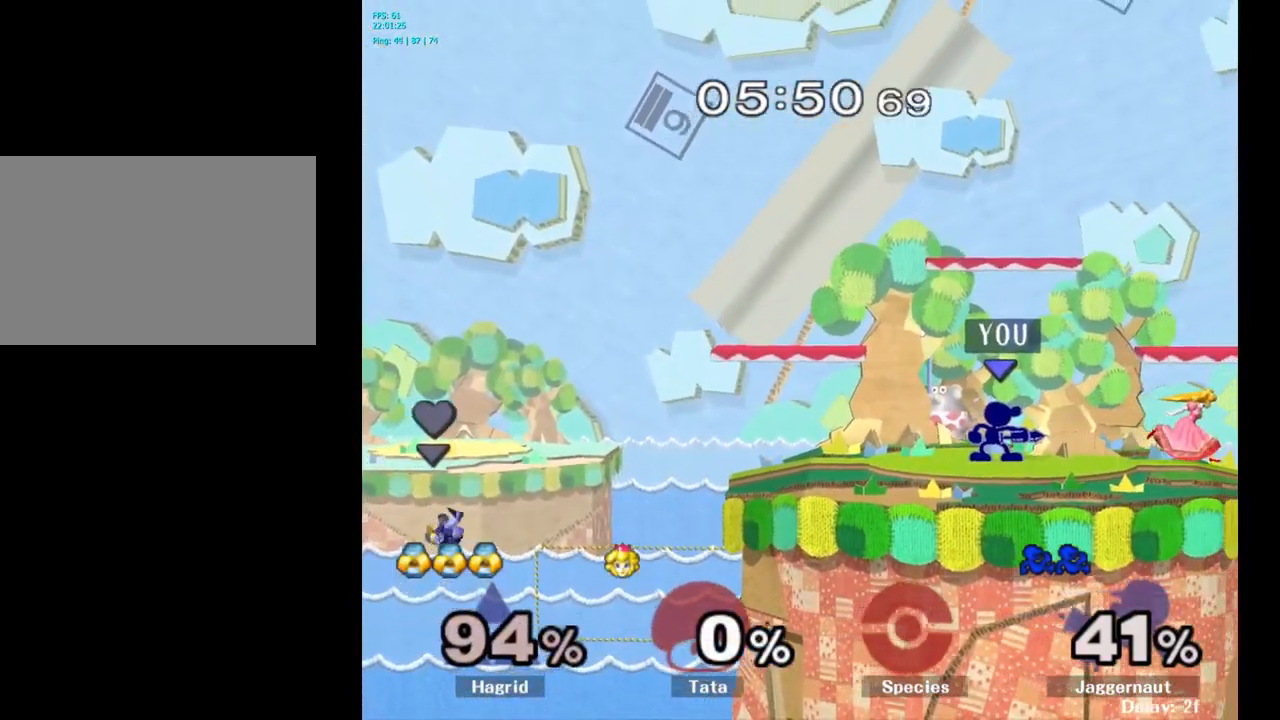
{"buttons": [], "left_stick": "right", "right_stick": "center", "events": [[200, "Y", "down"], [200, "left_stick", "down-left"], [250, "R1", "down"], [334, "Y", "up"], [367, "left_stick", "center"], [384, "R1", "up"], [467, "left_stick", "right"]]}
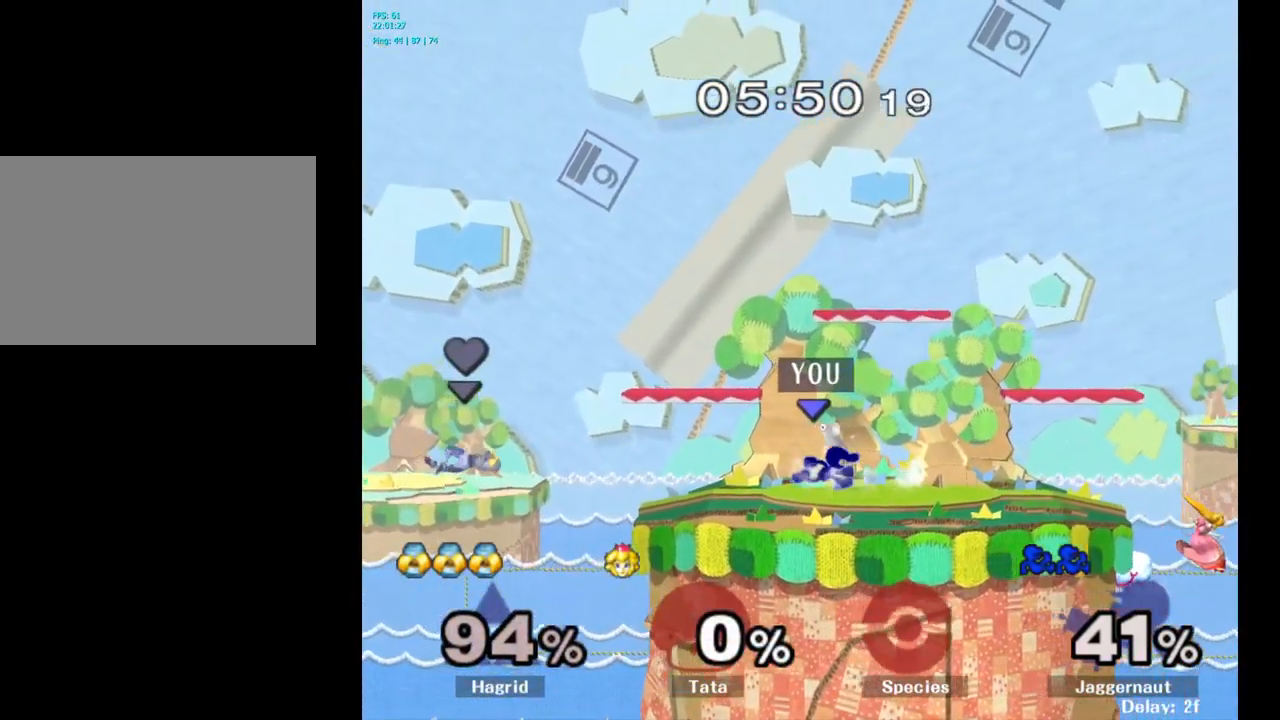
{"buttons": [], "left_stick": "right", "right_stick": "center", "events": []}
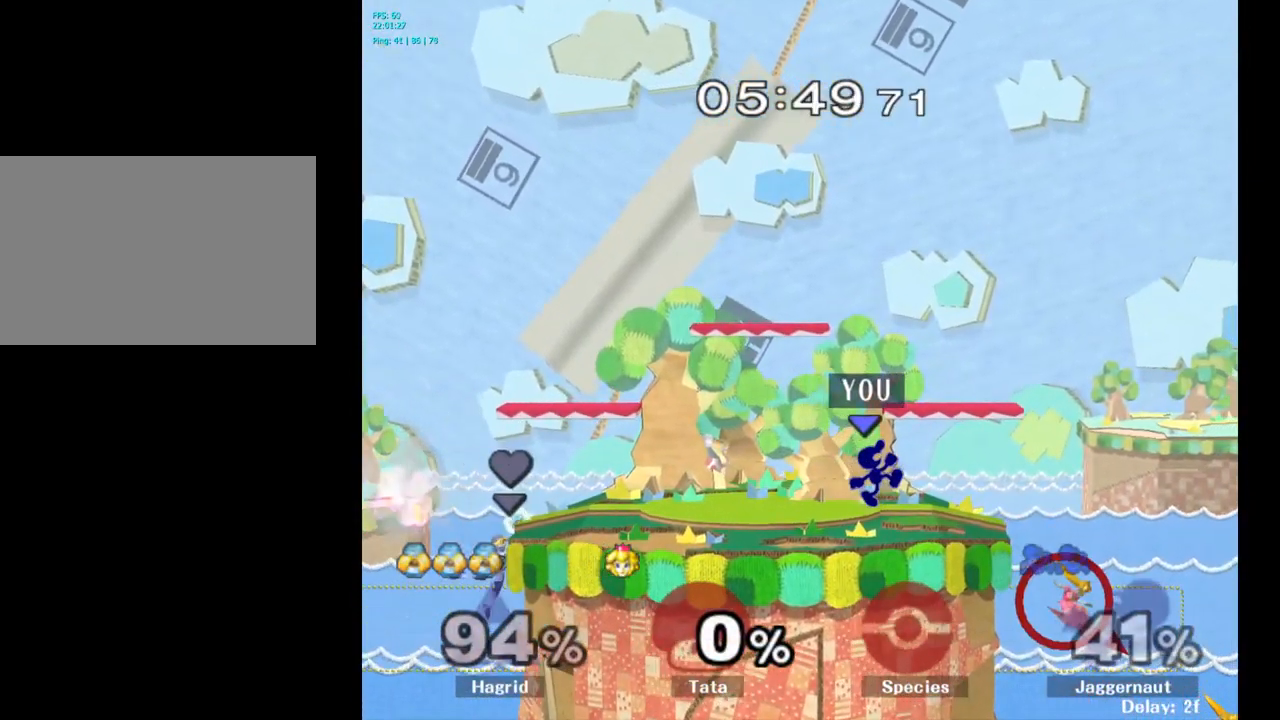
{"buttons": [], "left_stick": "center", "right_stick": "center", "events": [[167, "left_stick", "down"], [317, "left_stick", "center"]]}
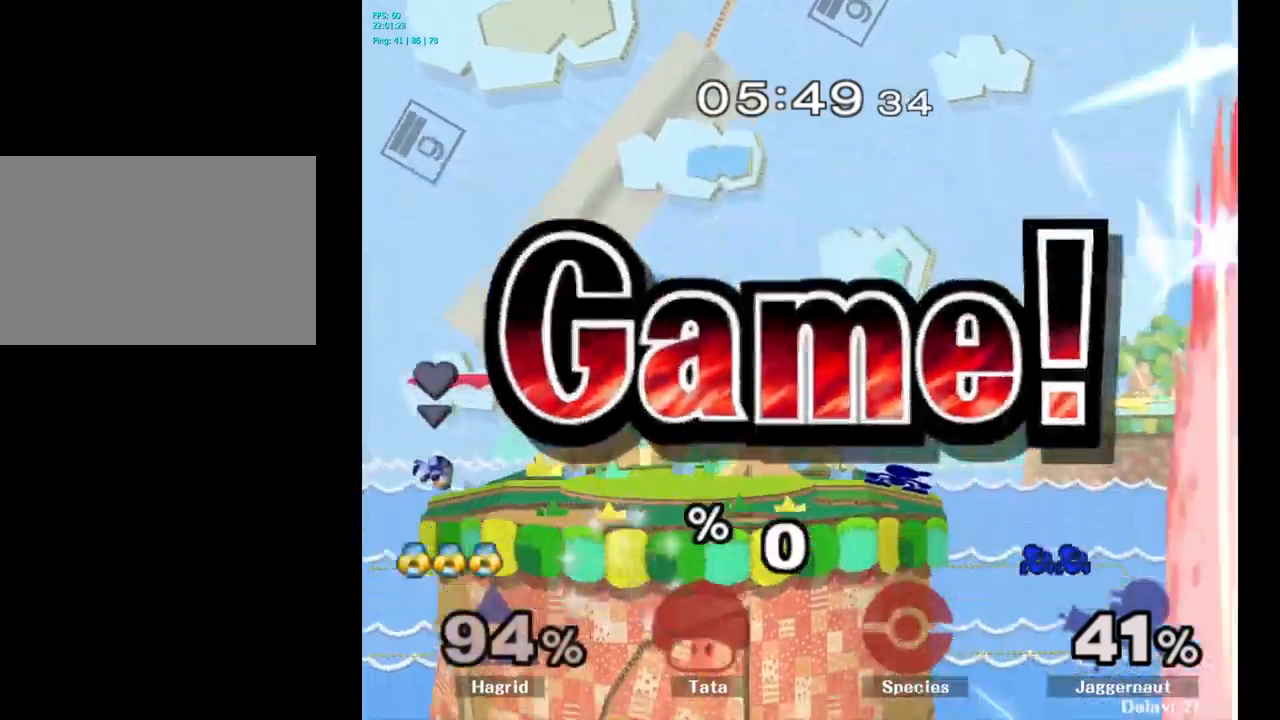
{"buttons": [], "left_stick": "center", "right_stick": "center", "events": []}
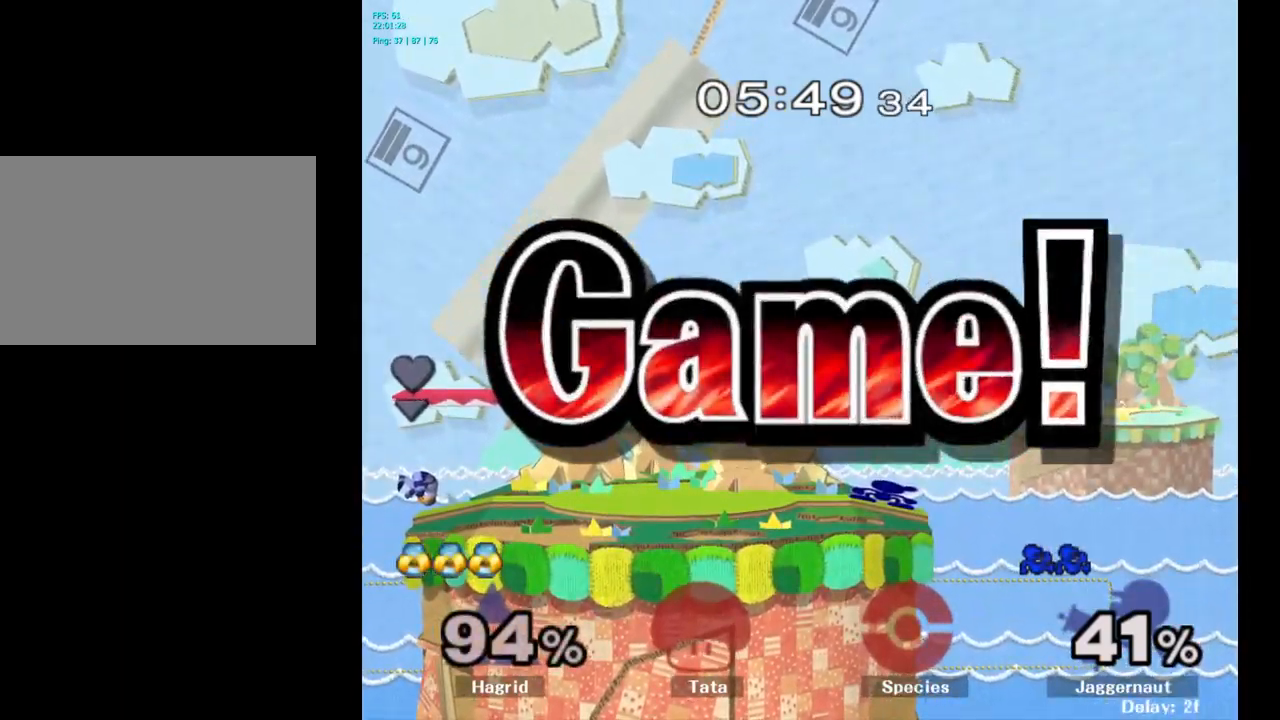
{"buttons": [], "left_stick": "center", "right_stick": "center", "events": []}
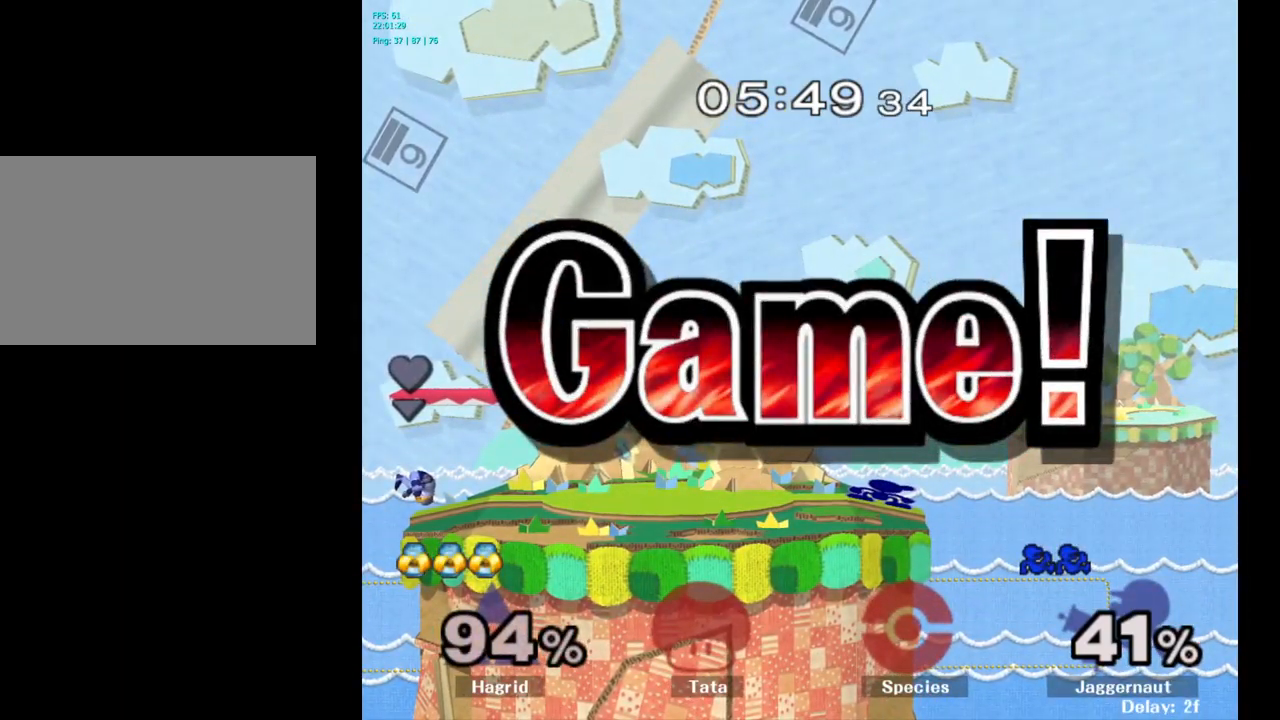
{"buttons": [], "left_stick": "center", "right_stick": "center", "events": []}
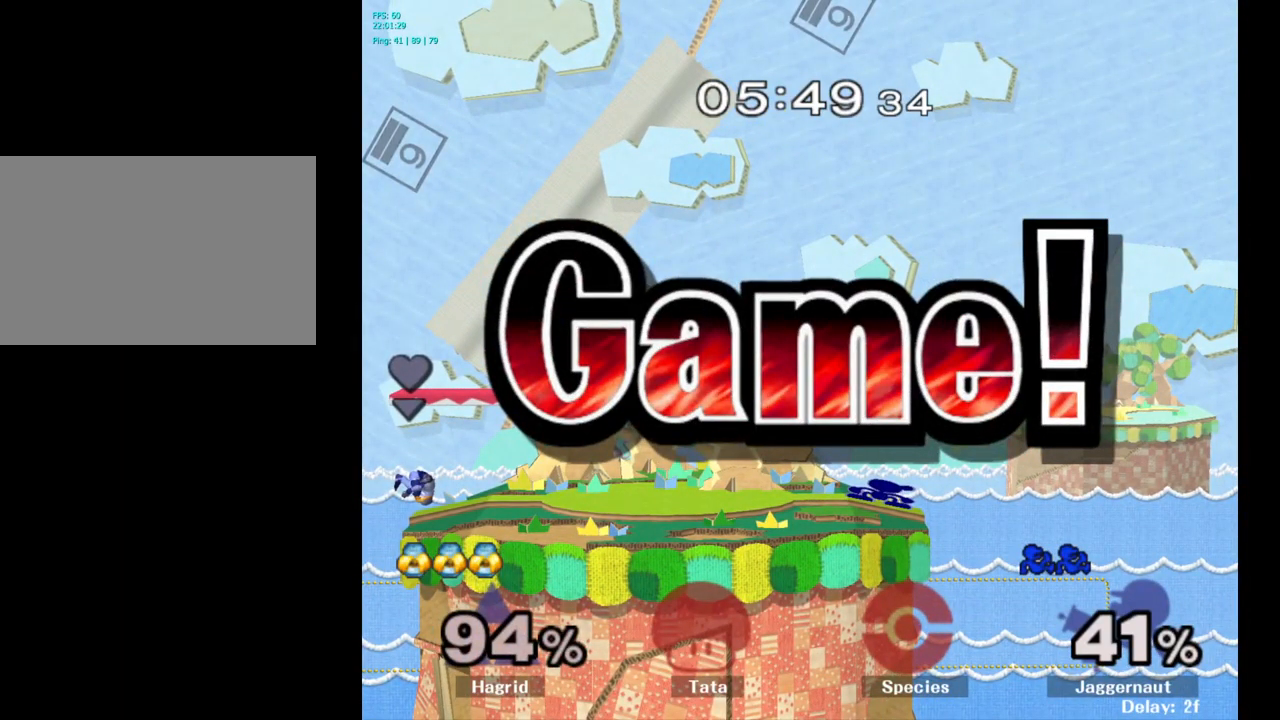
{"buttons": [], "left_stick": "center", "right_stick": "center", "events": []}
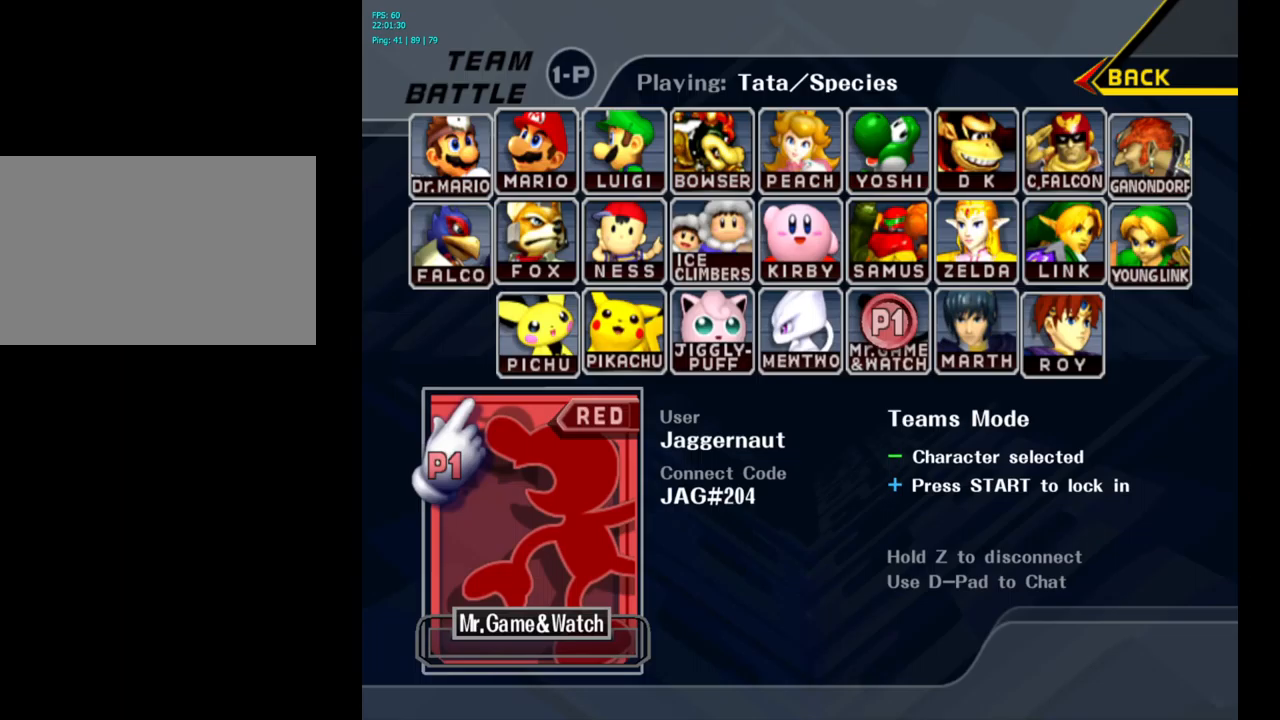
{"buttons": [], "left_stick": "center", "right_stick": "center", "events": []}
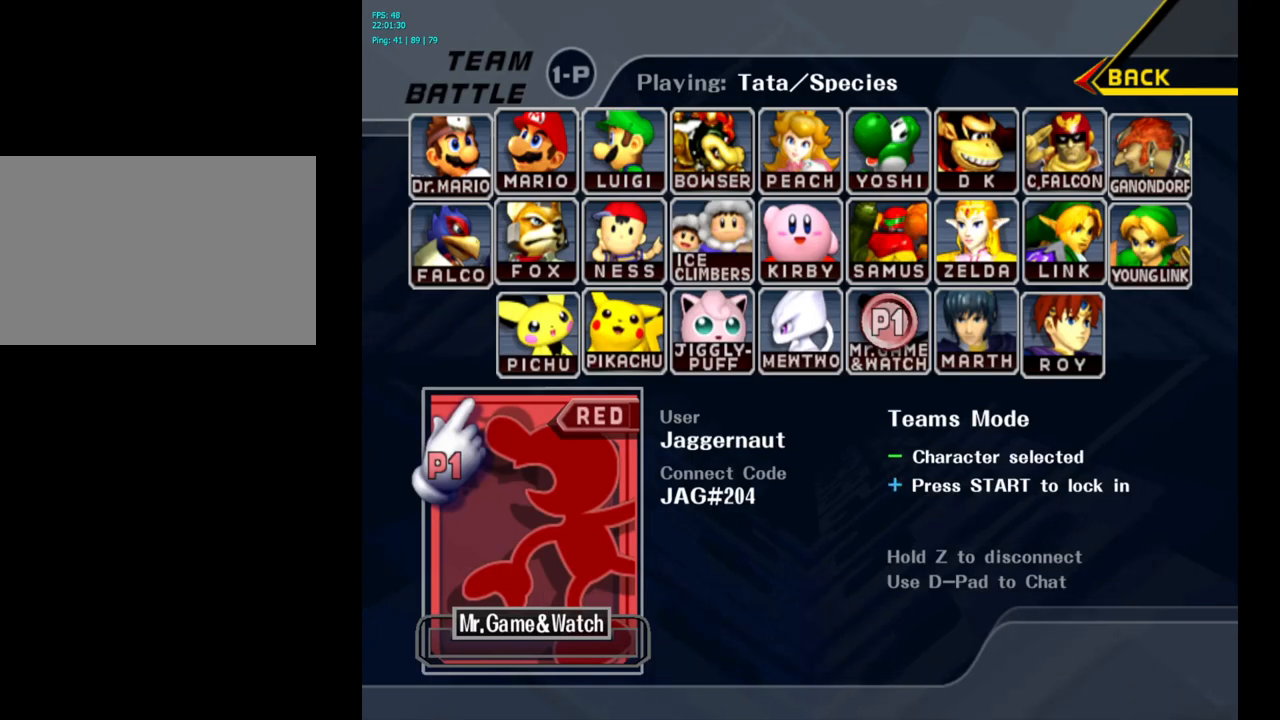
{"buttons": [], "left_stick": "center", "right_stick": "center", "events": []}
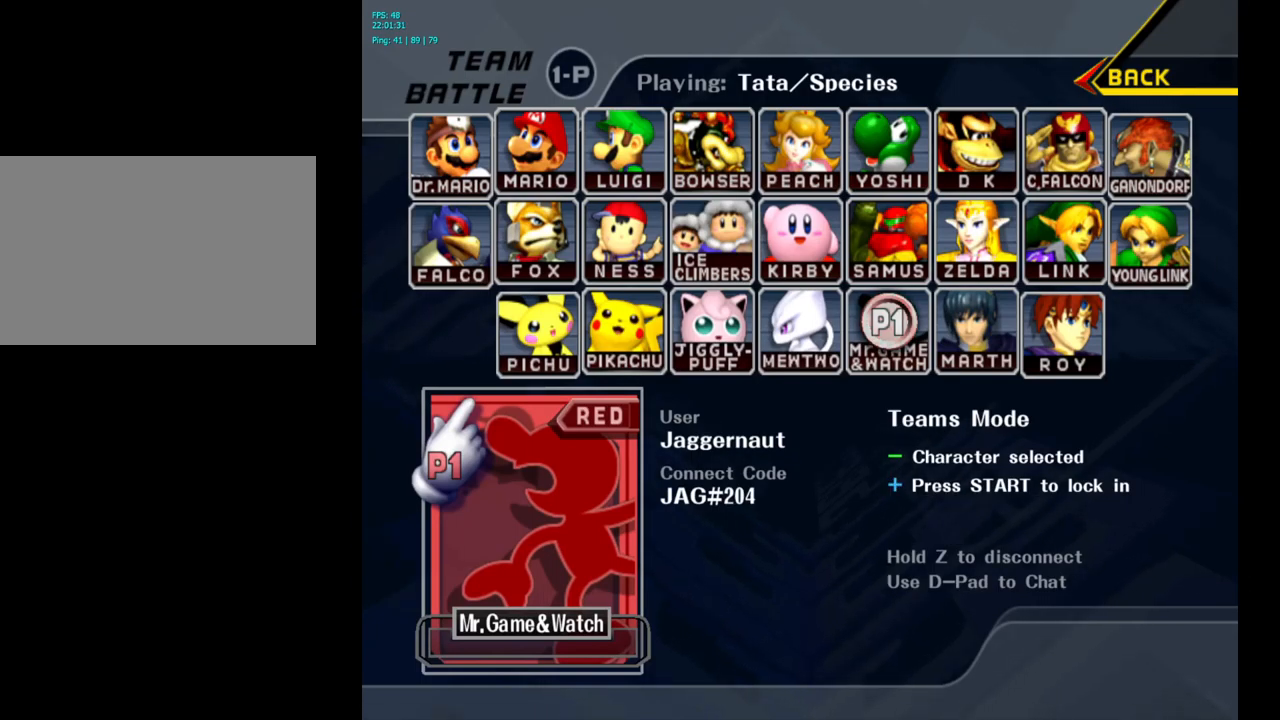
{"buttons": [], "left_stick": "center", "right_stick": "center", "events": []}
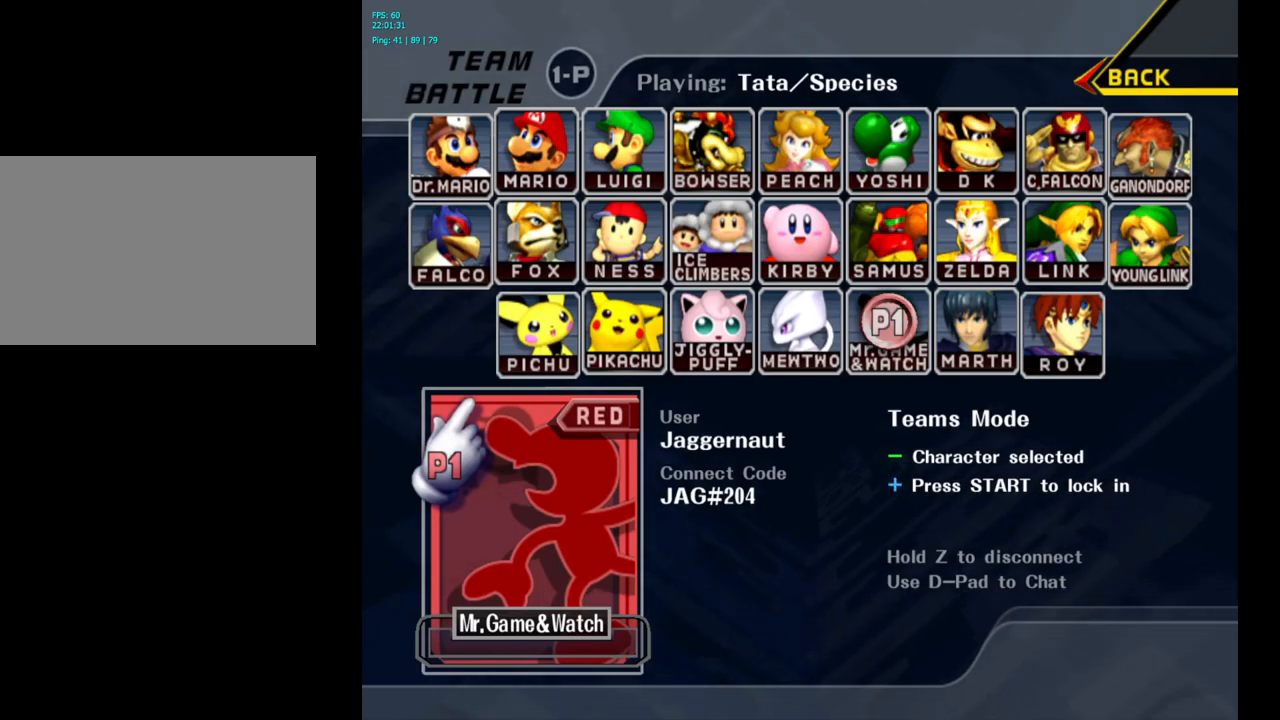
{"buttons": [], "left_stick": "center", "right_stick": "center", "events": []}
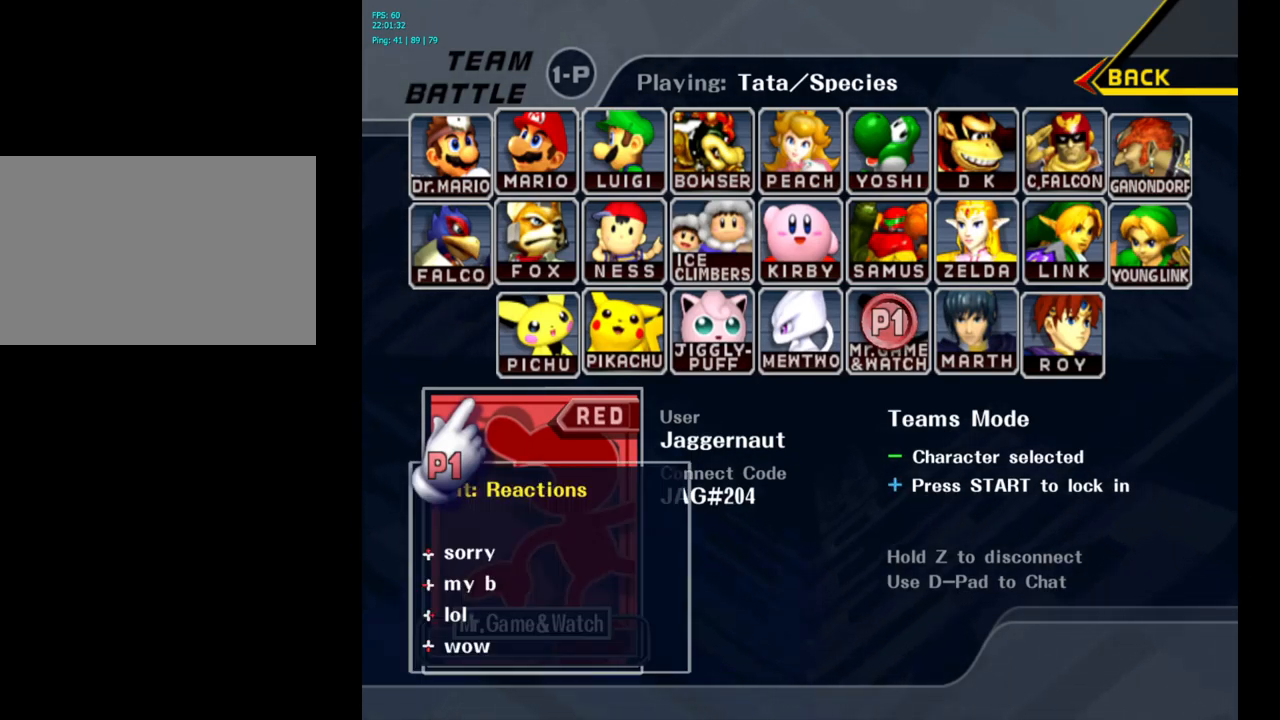
{"buttons": [], "left_stick": "center", "right_stick": "center", "events": []}
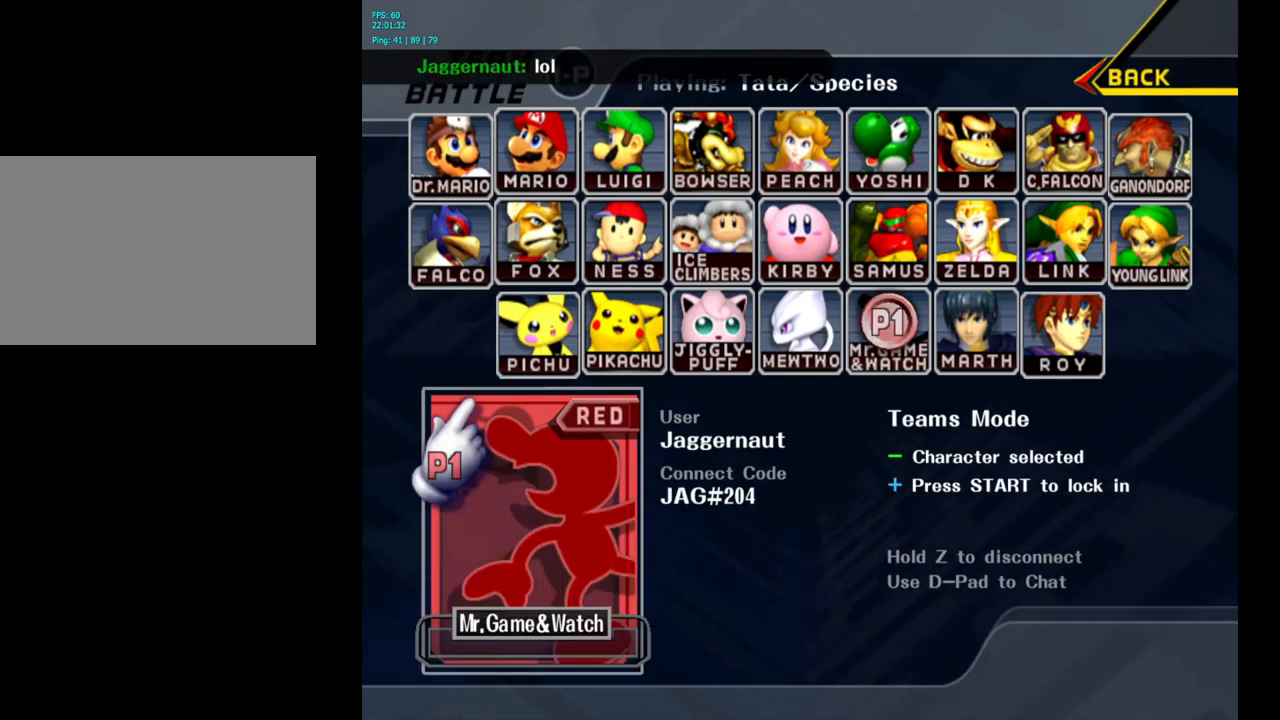
{"buttons": [], "left_stick": "center", "right_stick": "center", "events": [[50, "START", "down"], [400, "START", "up"]]}
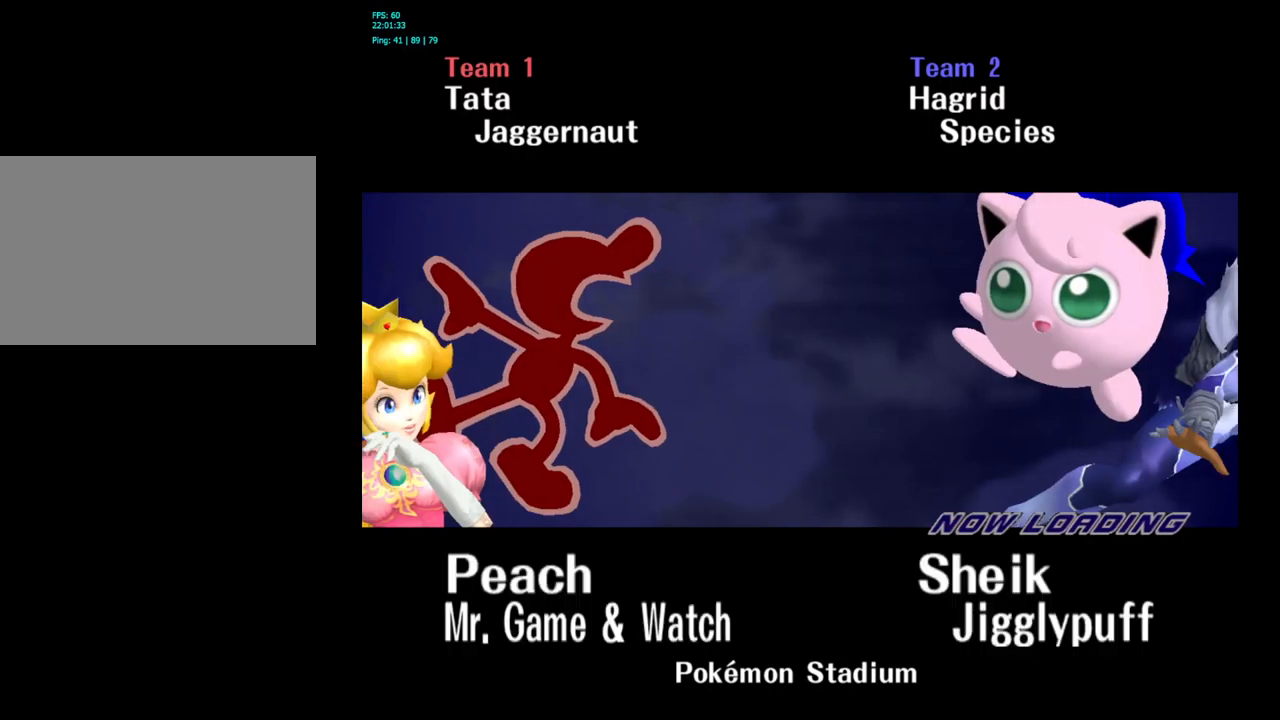
{"buttons": [], "left_stick": "center", "right_stick": "center", "events": []}
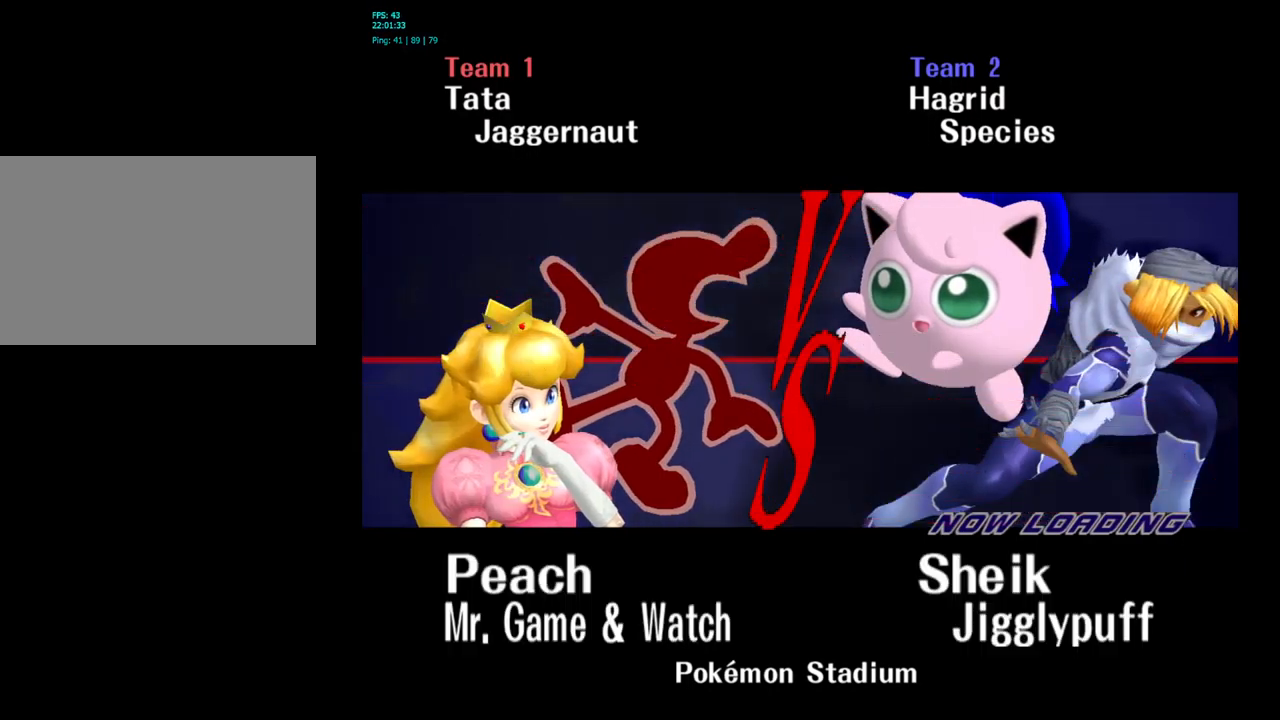
{"buttons": [], "left_stick": "center", "right_stick": "center", "events": []}
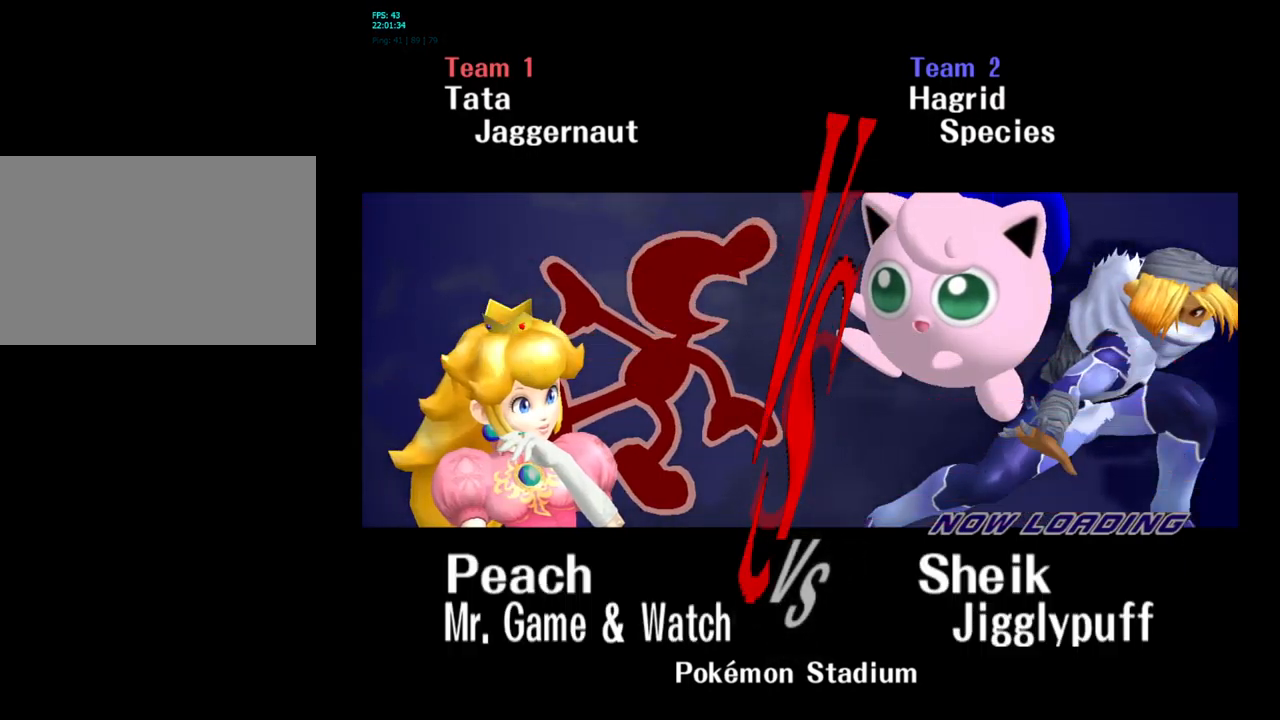
{"buttons": [], "left_stick": "center", "right_stick": "center", "events": []}
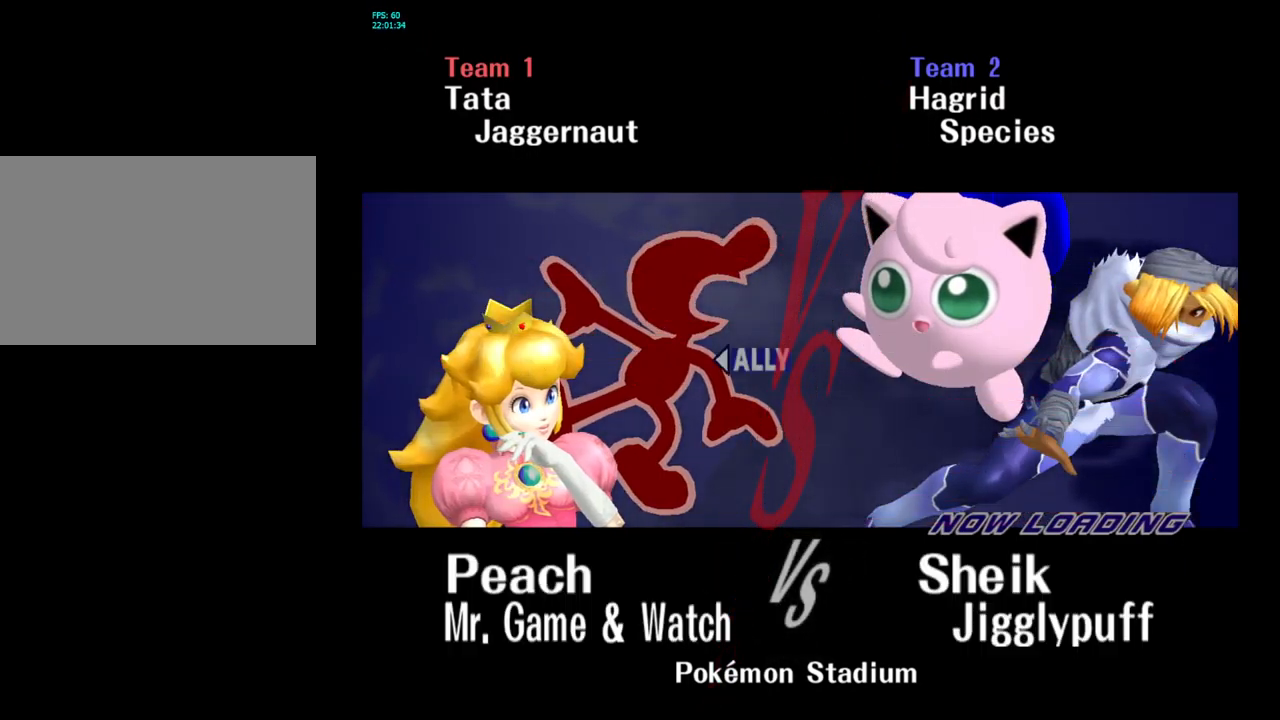
{"buttons": [], "left_stick": "center", "right_stick": "center", "events": []}
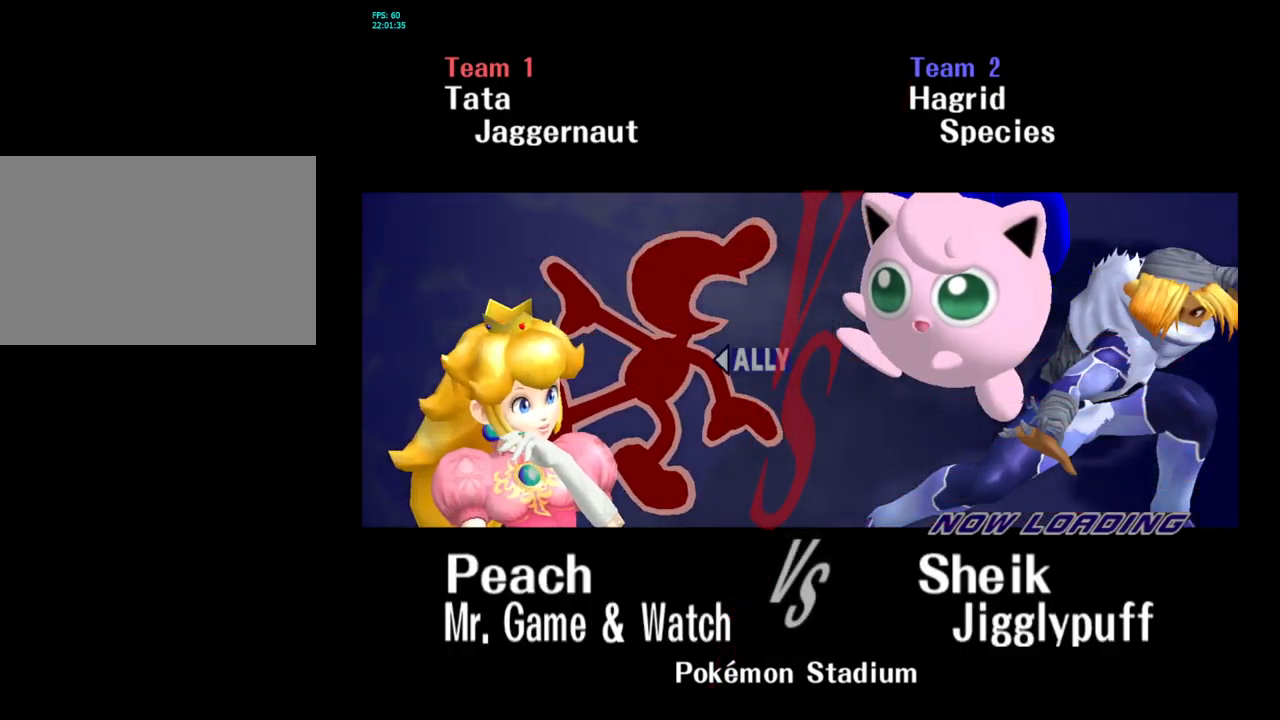
{"buttons": ["L1", "R1"], "left_stick": "center", "right_stick": "center", "events": [[483, "L1", "down"], [483, "R1", "down"]]}
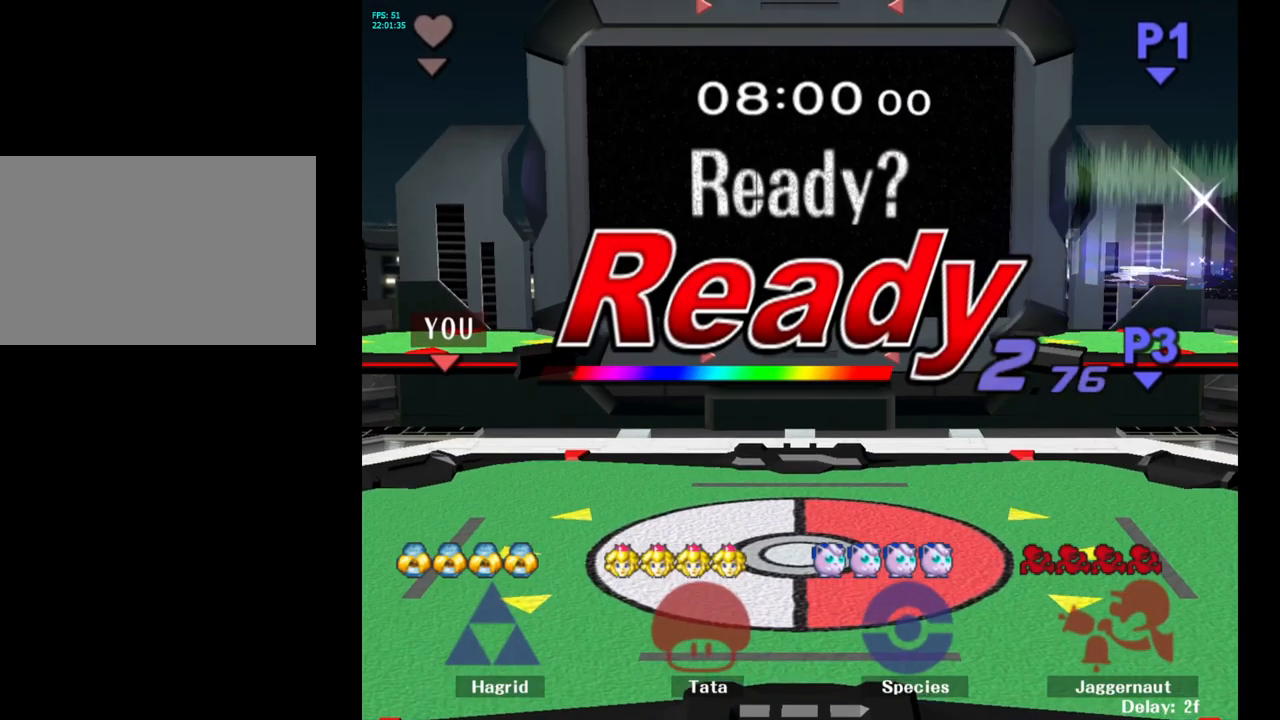
{"buttons": [], "left_stick": "center", "right_stick": "center", "events": [[17, "L1", "up"], [67, "R1", "up"]]}
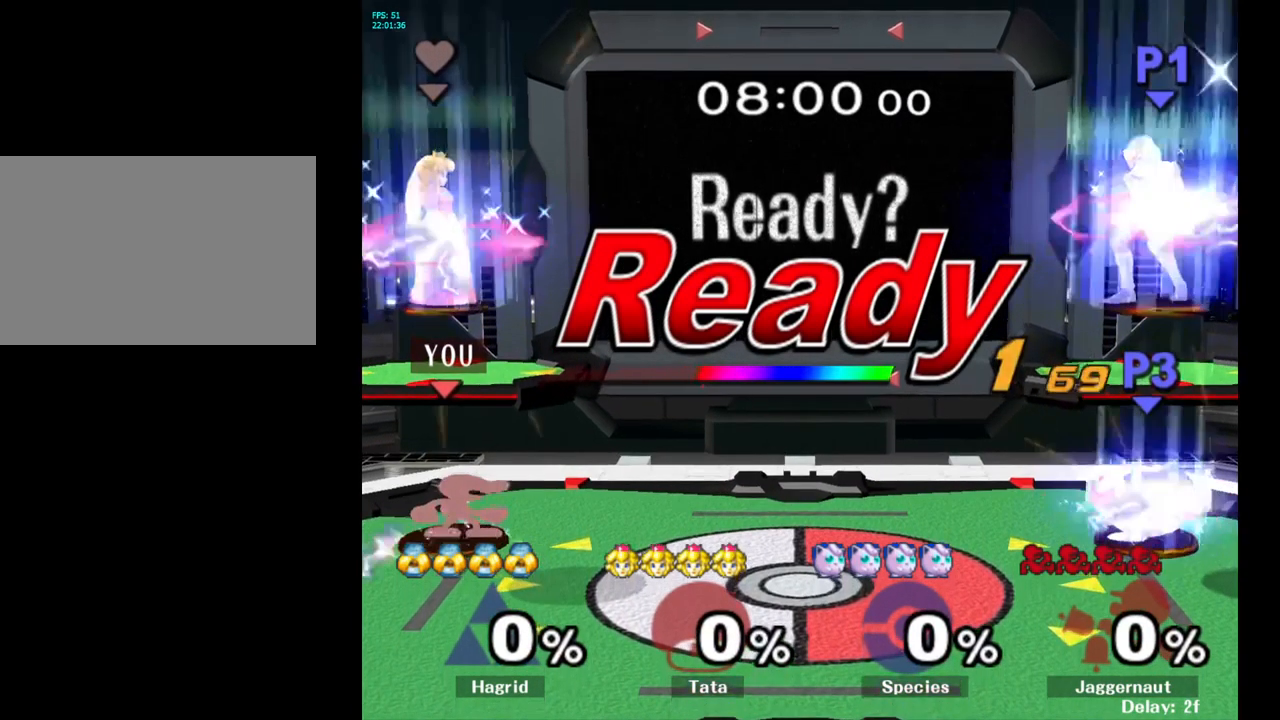
{"buttons": [], "left_stick": "center", "right_stick": "center", "events": [[67, "left_stick", "right"], [333, "left_stick", "center"]]}
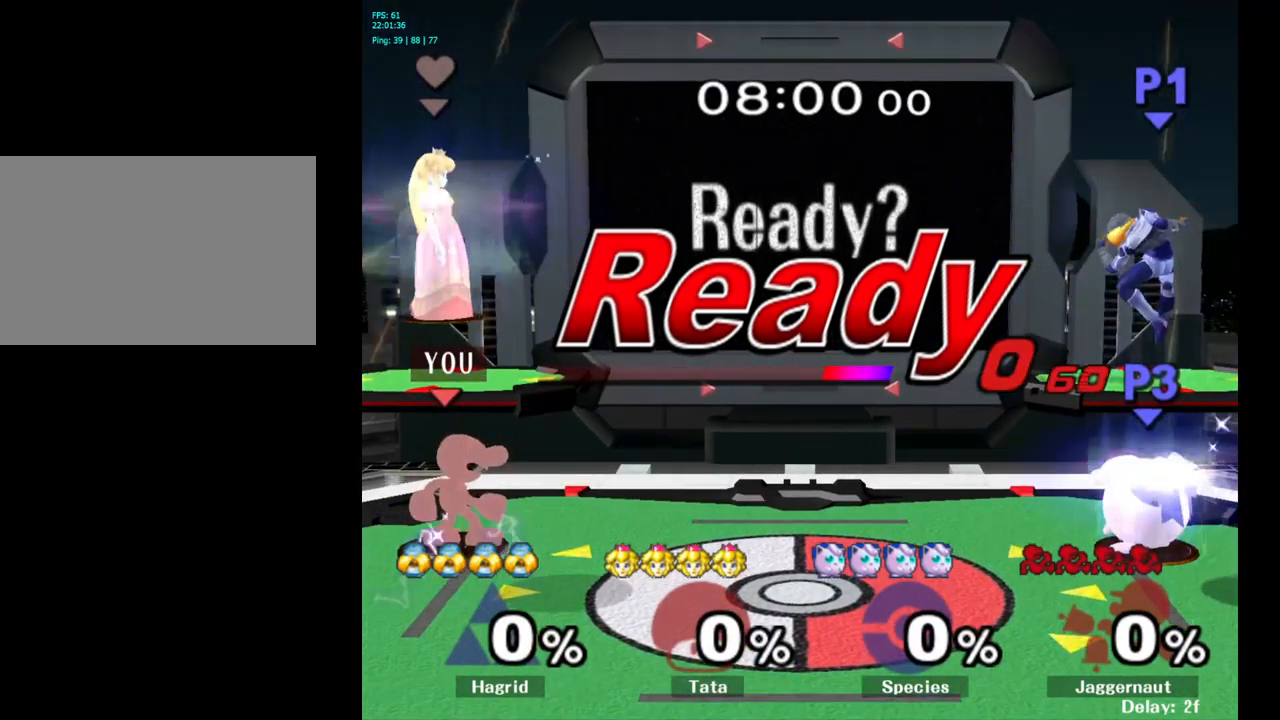
{"buttons": [], "left_stick": "right", "right_stick": "center", "events": [[500, "left_stick", "right"]]}
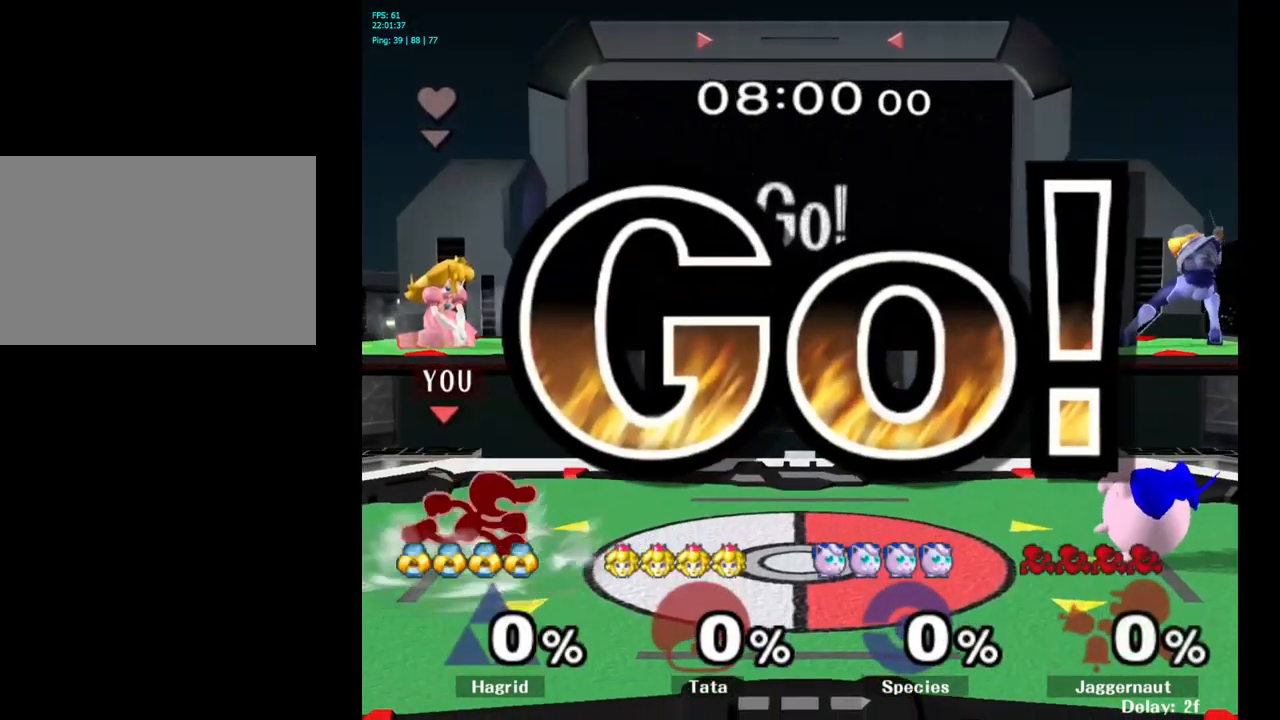
{"buttons": ["A"], "left_stick": "right", "right_stick": "center", "events": [[317, "Y", "down"], [367, "Y", "up"], [450, "A", "down"]]}
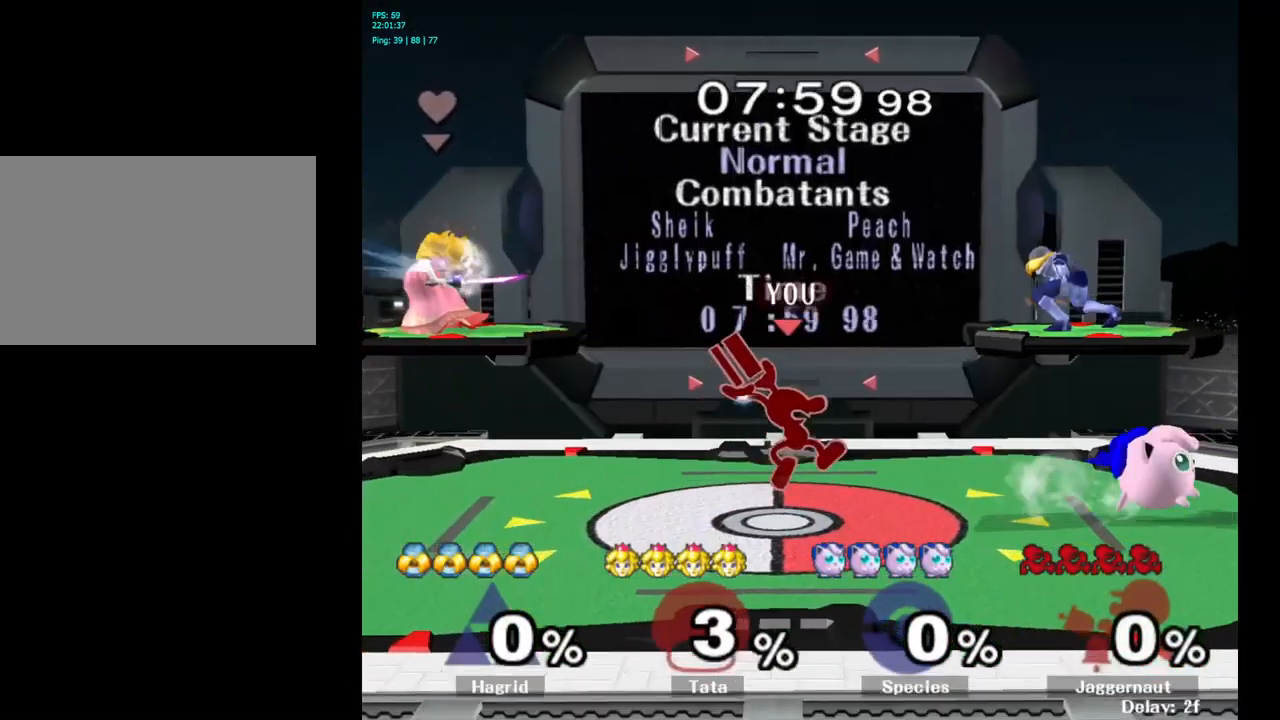
{"buttons": ["R1"], "left_stick": "down", "right_stick": "center", "events": [[67, "A", "up"], [383, "R1", "down"], [416, "left_stick", "down"]]}
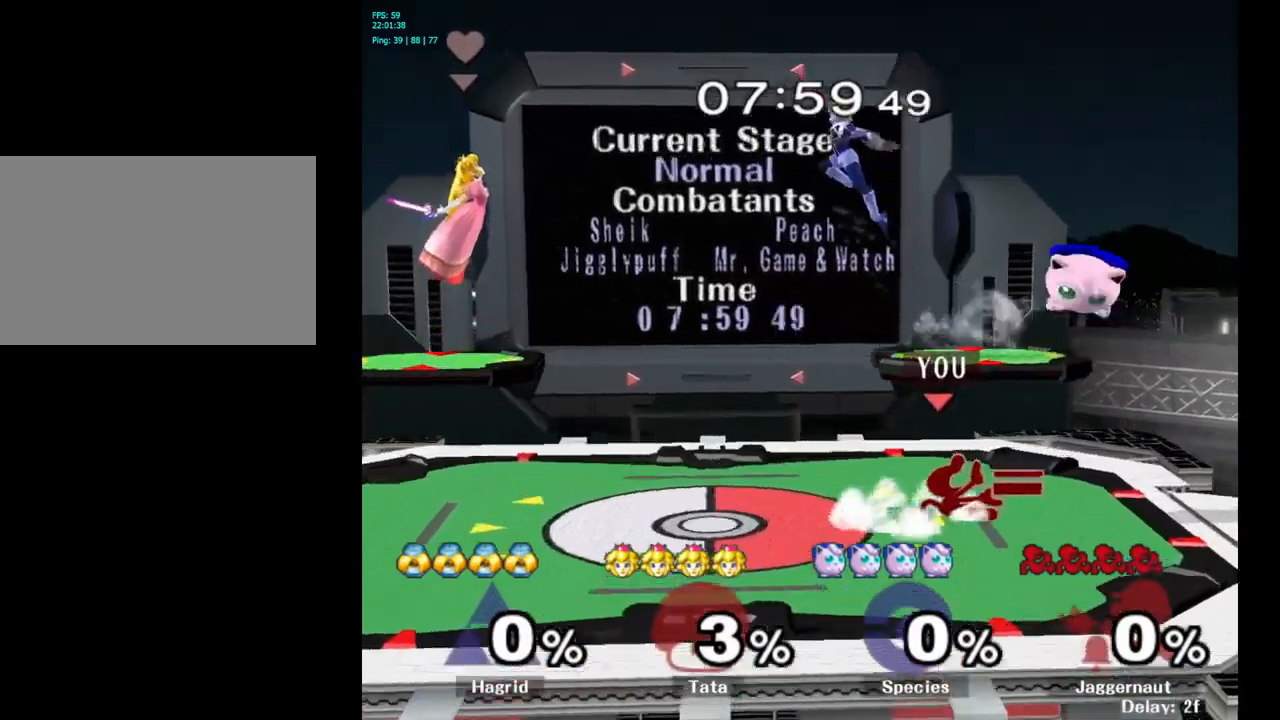
{"buttons": [], "left_stick": "up", "right_stick": "center", "events": [[50, "R1", "up"], [100, "left_stick", "center"], [184, "left_stick", "up"], [284, "A", "down"], [367, "A", "up"]]}
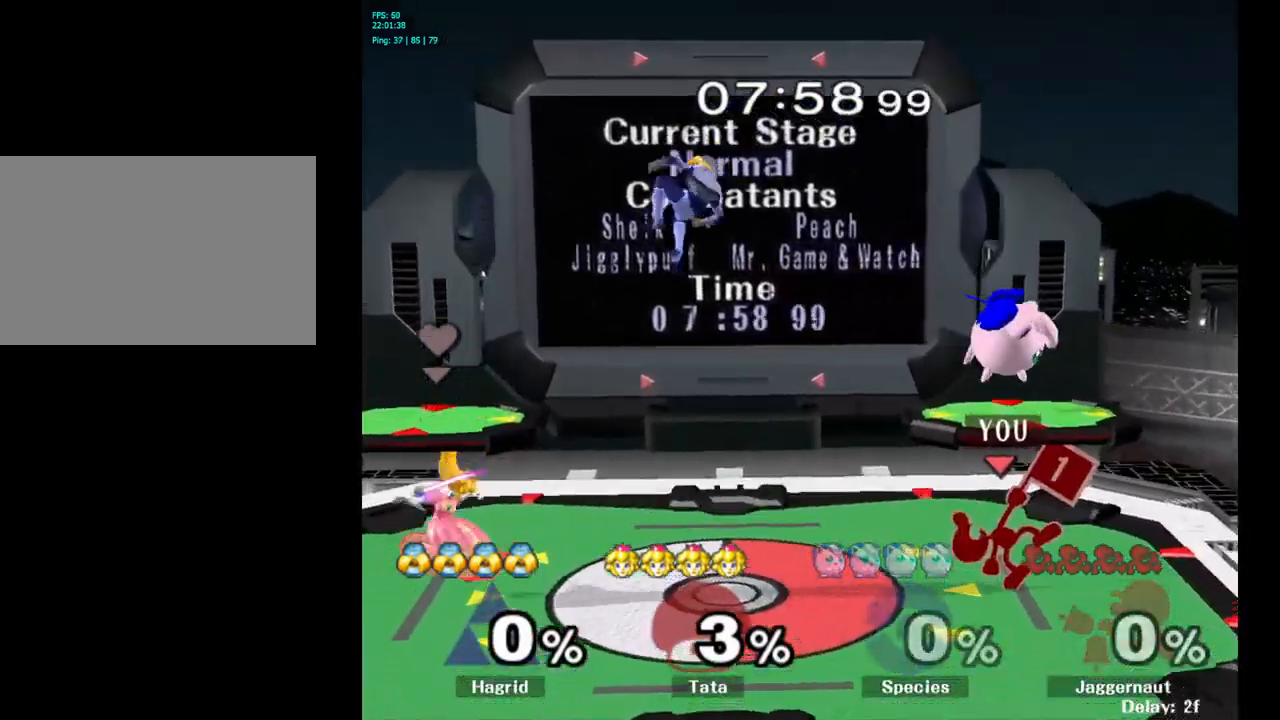
{"buttons": ["A"], "left_stick": "center", "right_stick": "center", "events": [[150, "left_stick", "center"], [467, "A", "down"]]}
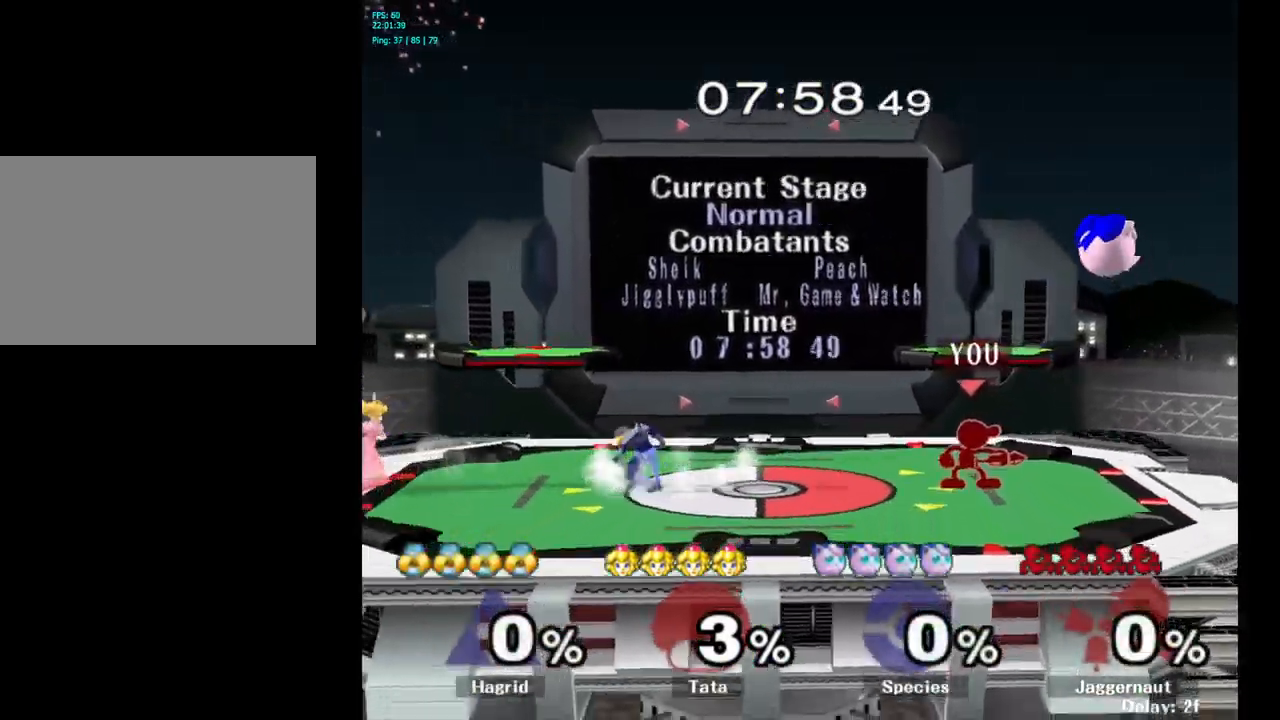
{"buttons": ["A"], "left_stick": "center", "right_stick": "center", "events": [[50, "A", "up"], [367, "Y", "down"], [400, "Y", "up"], [500, "A", "down"]]}